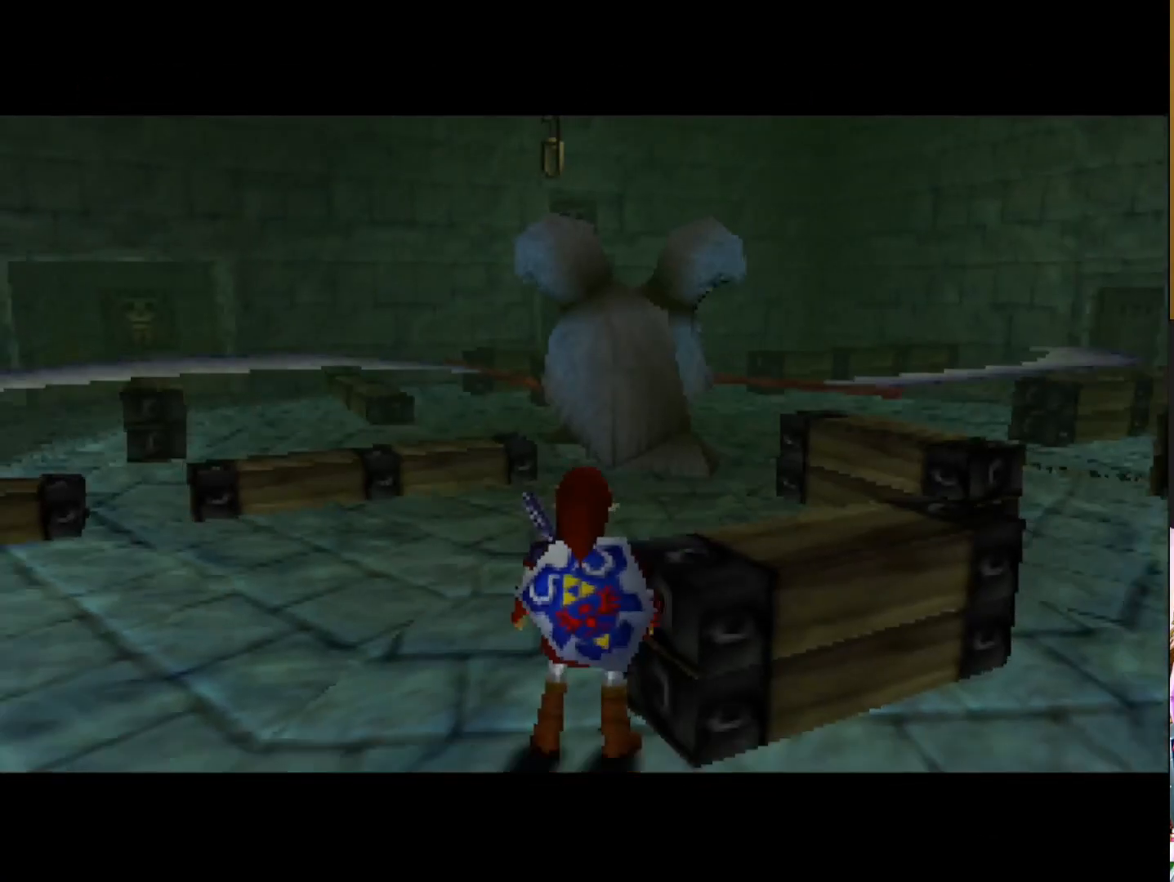
Gameplay with a controller (PlayStation layout); each line is a JSON object with the inputs held at the frame after it. "events" lists button and stick changes between this image and that frame as [ms after this image, input, new state], when the widget could be followed in between.
{"buttons": [], "left_stick": "down", "right_stick": "center", "events": [[300, "left_stick", "down-right"], [467, "left_stick", "down"]]}
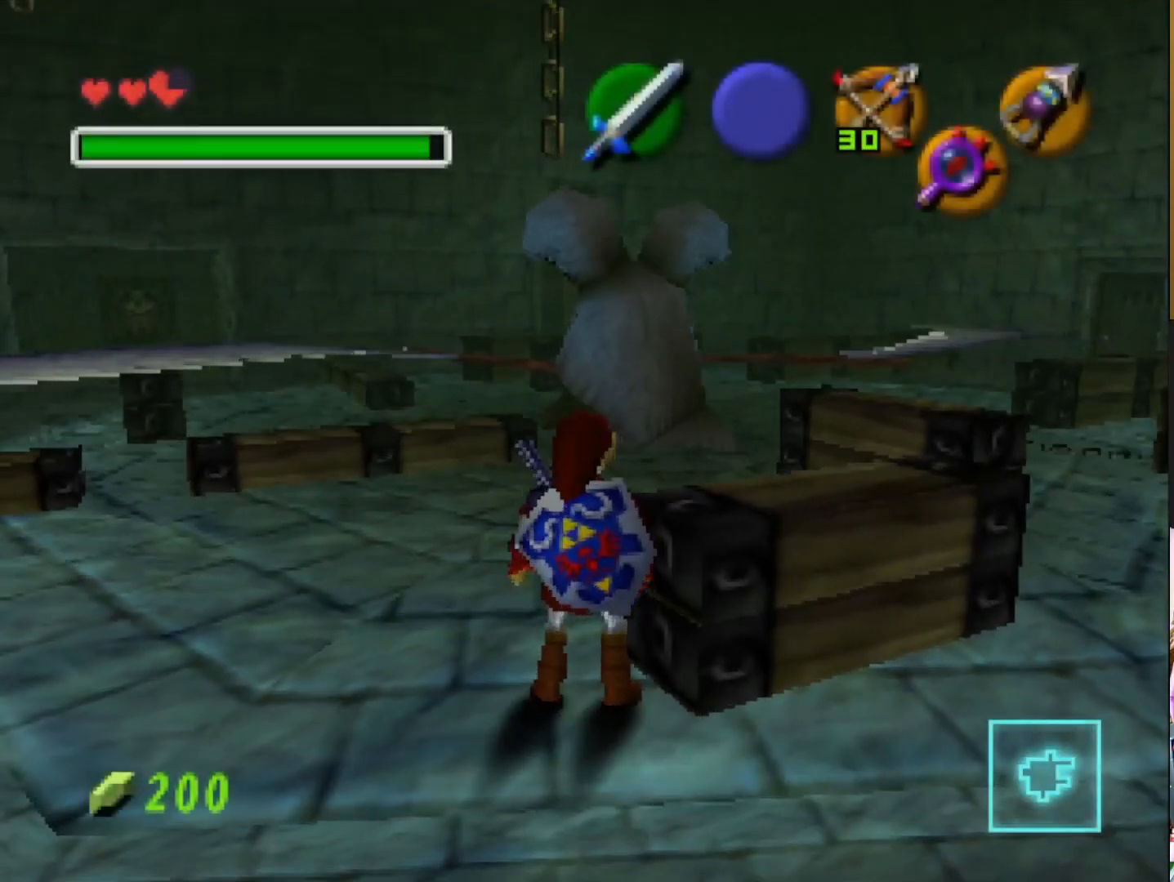
{"buttons": [], "left_stick": "down", "right_stick": "center", "events": []}
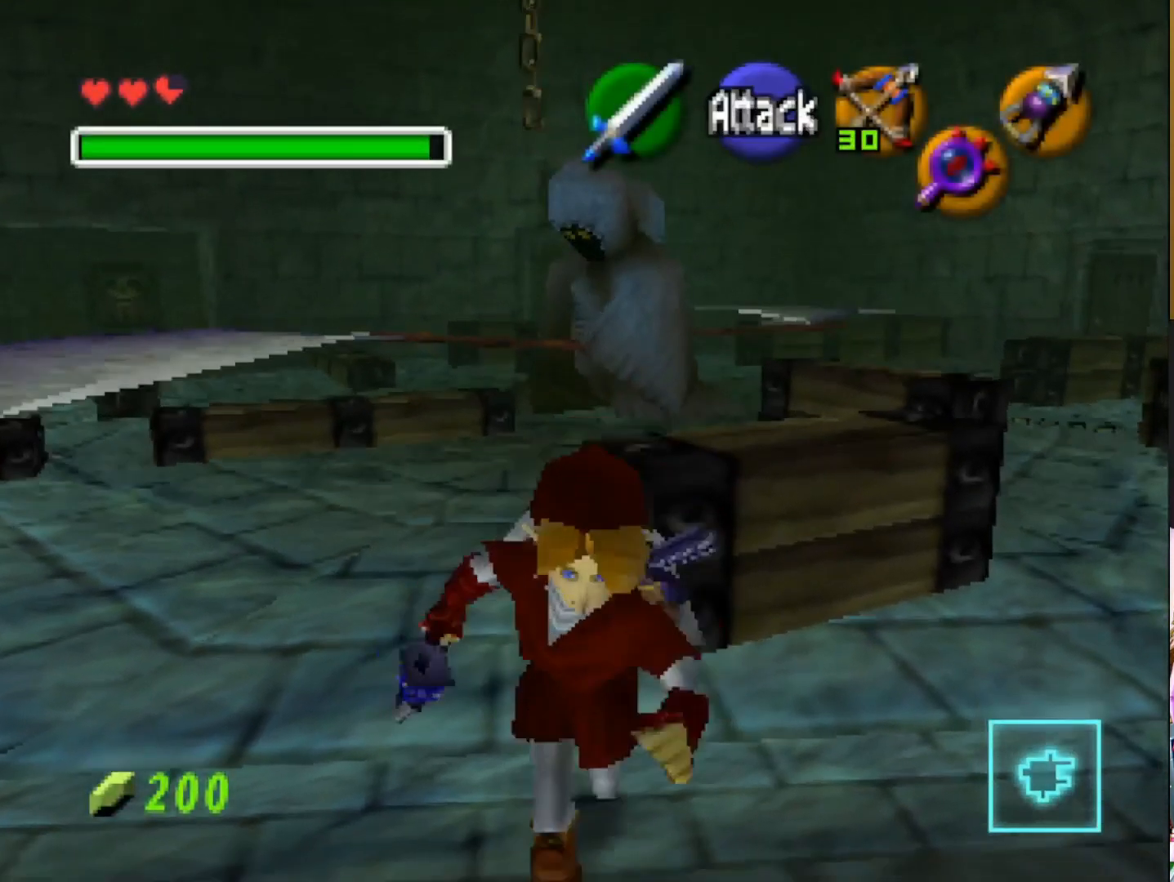
{"buttons": [], "left_stick": "up-right", "right_stick": "center", "events": [[33, "left_stick", "center"], [400, "left_stick", "up-right"]]}
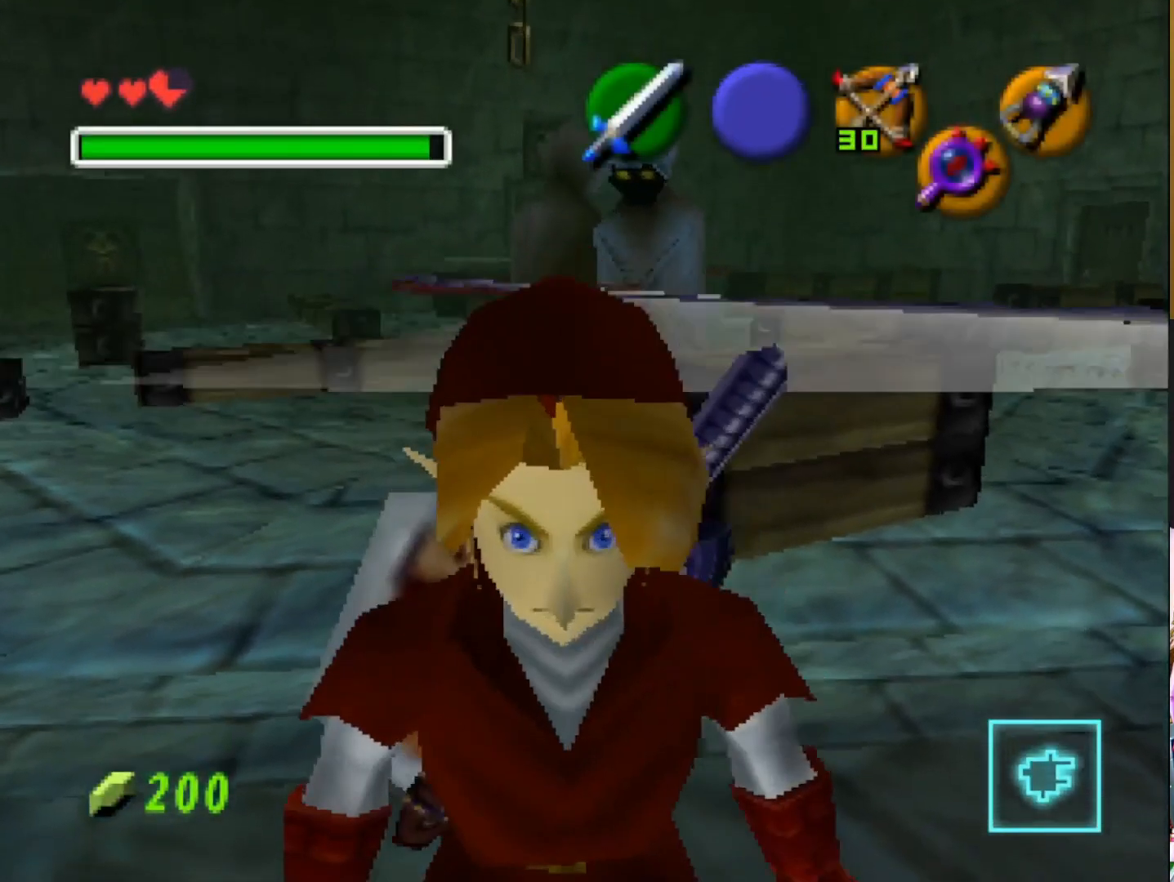
{"buttons": [], "left_stick": "up-right", "right_stick": "center", "events": []}
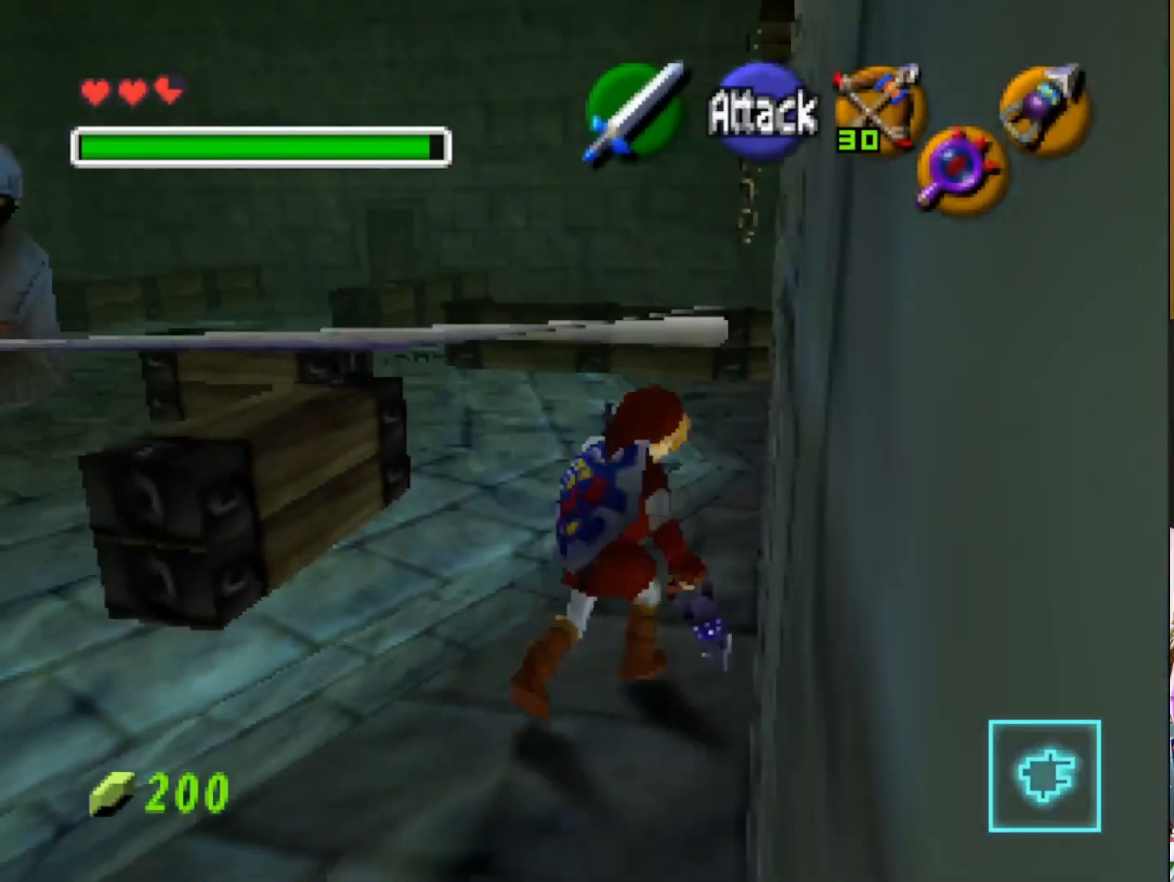
{"buttons": [], "left_stick": "up-right", "right_stick": "center", "events": [[83, "left_stick", "up"], [400, "left_stick", "up-right"]]}
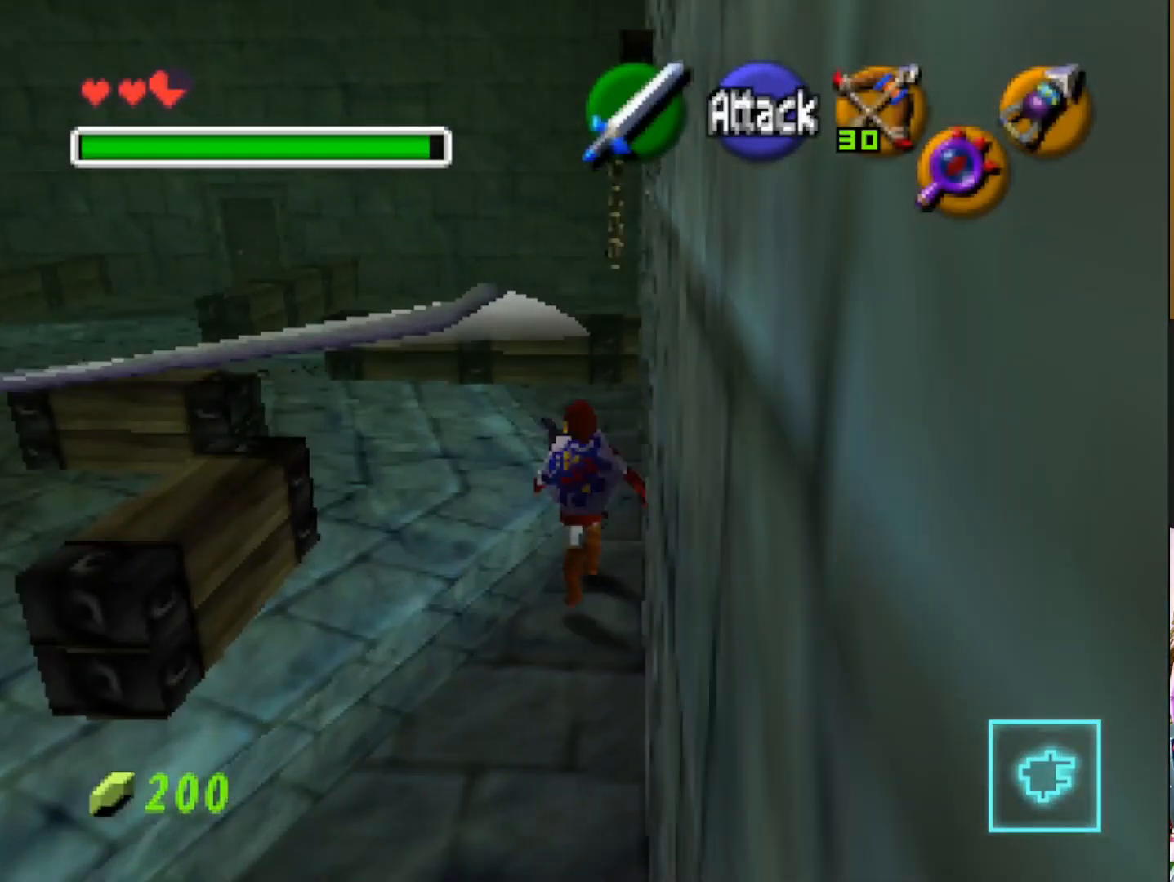
{"buttons": [], "left_stick": "up-right", "right_stick": "center", "events": []}
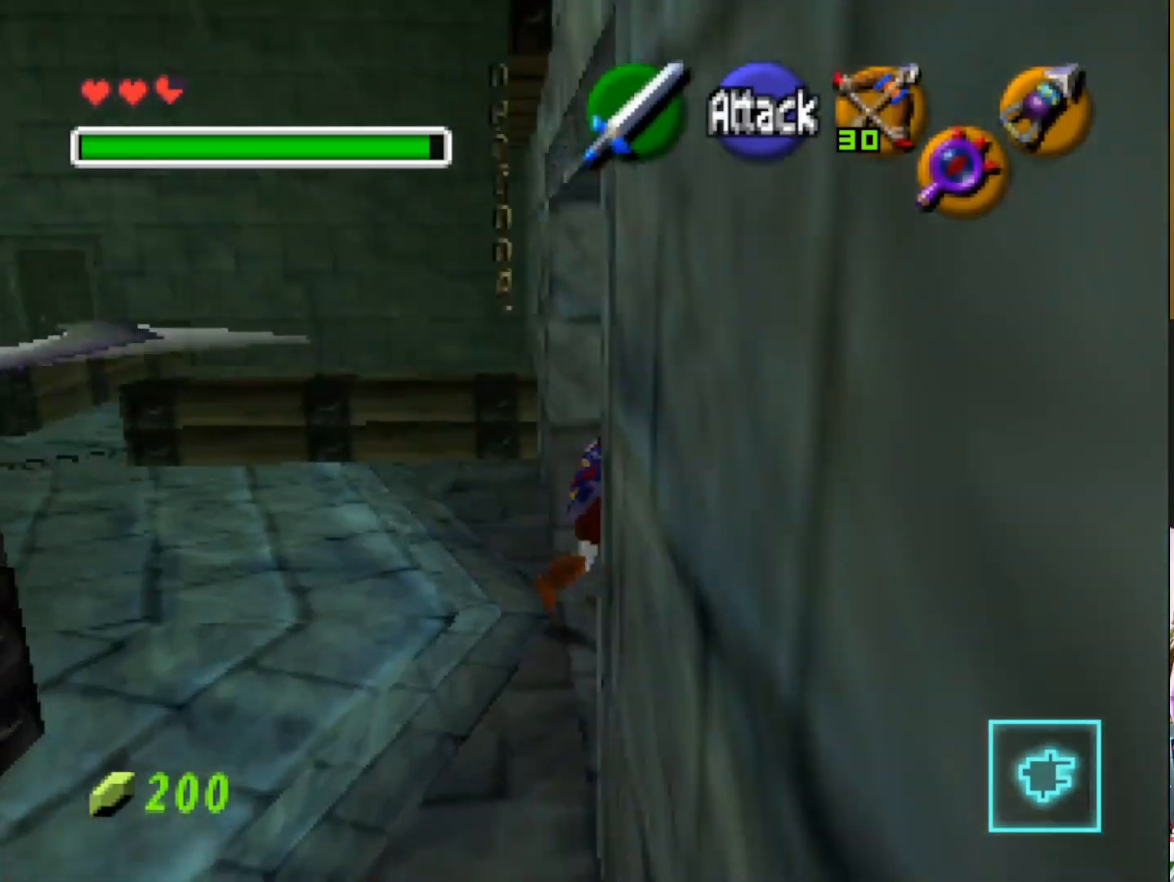
{"buttons": [], "left_stick": "center", "right_stick": "center", "events": [[200, "left_stick", "center"]]}
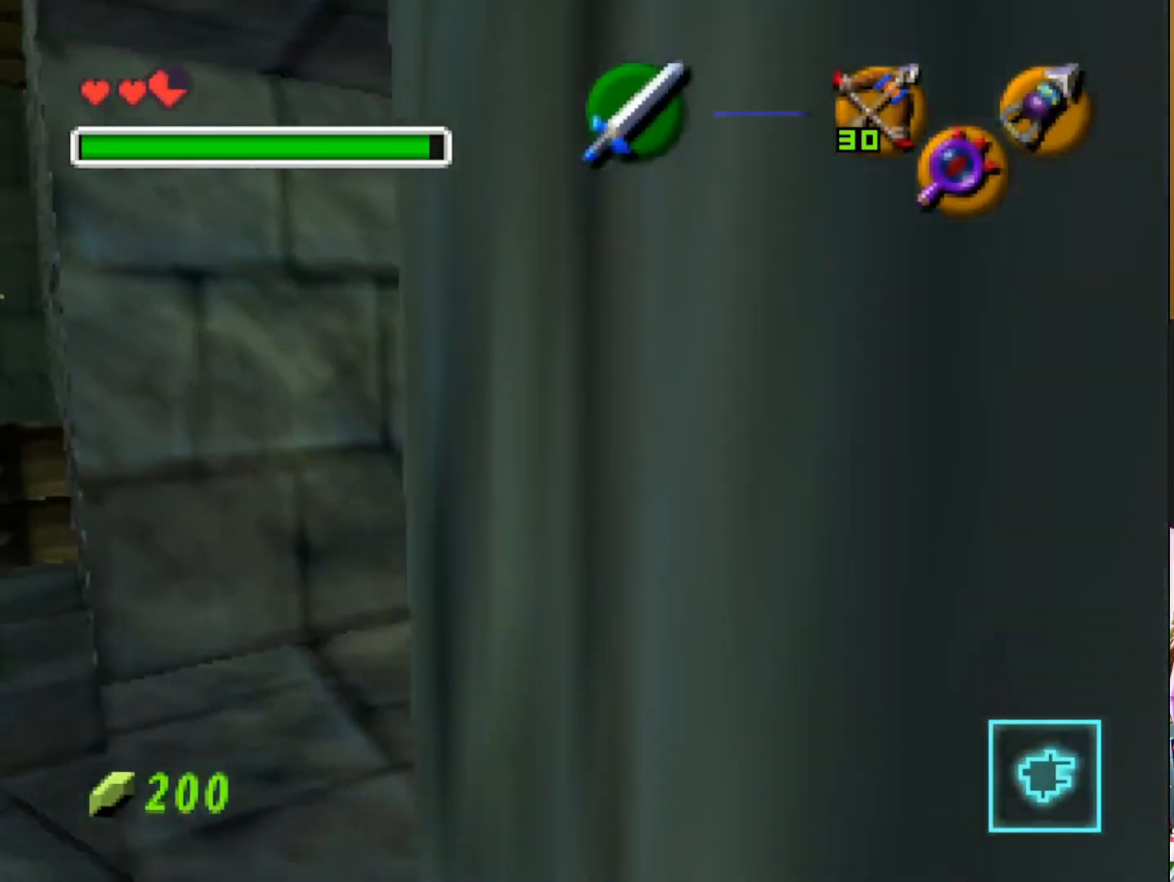
{"buttons": [], "left_stick": "center", "right_stick": "center", "events": [[167, "left_stick", "right"], [367, "left_stick", "center"]]}
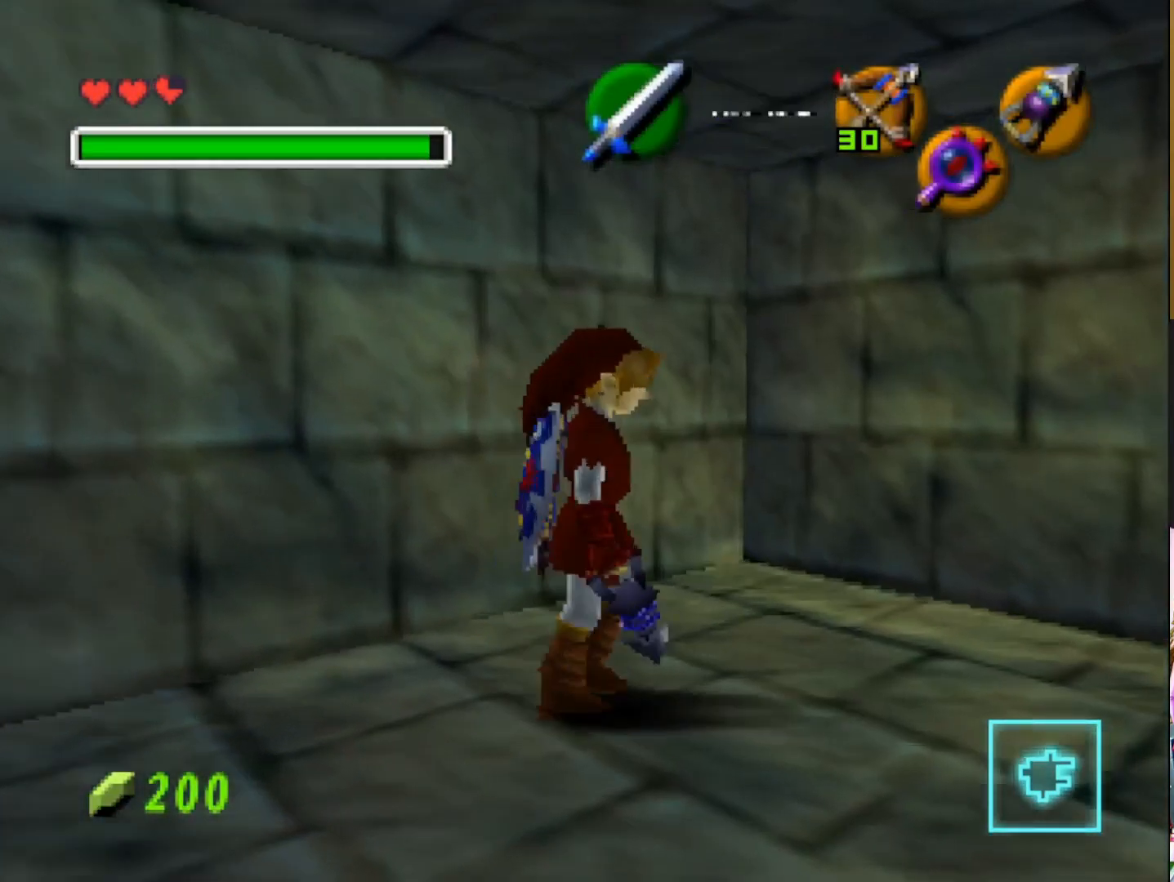
{"buttons": ["L2"], "left_stick": "center", "right_stick": "center", "events": [[200, "left_stick", "down"], [417, "left_stick", "center"], [433, "L2", "down"]]}
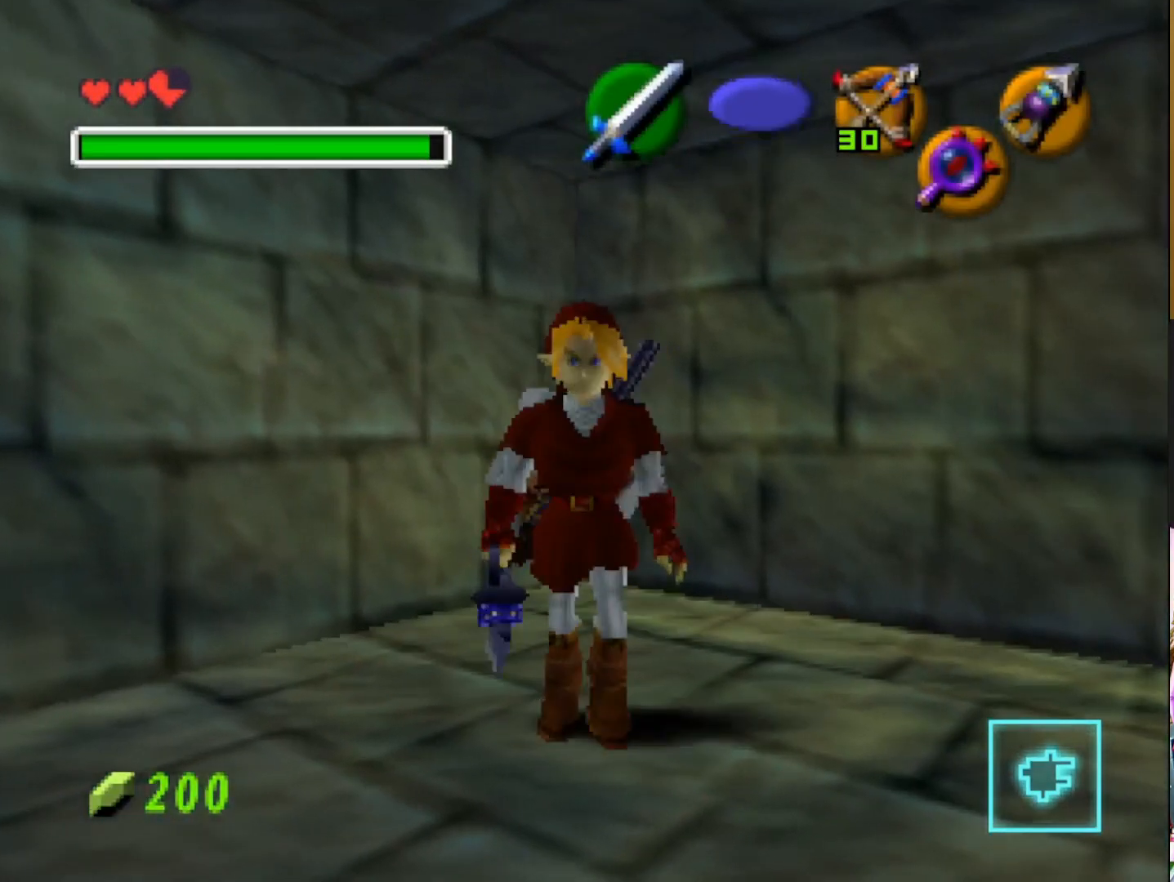
{"buttons": [], "left_stick": "center", "right_stick": "center", "events": [[83, "L2", "up"]]}
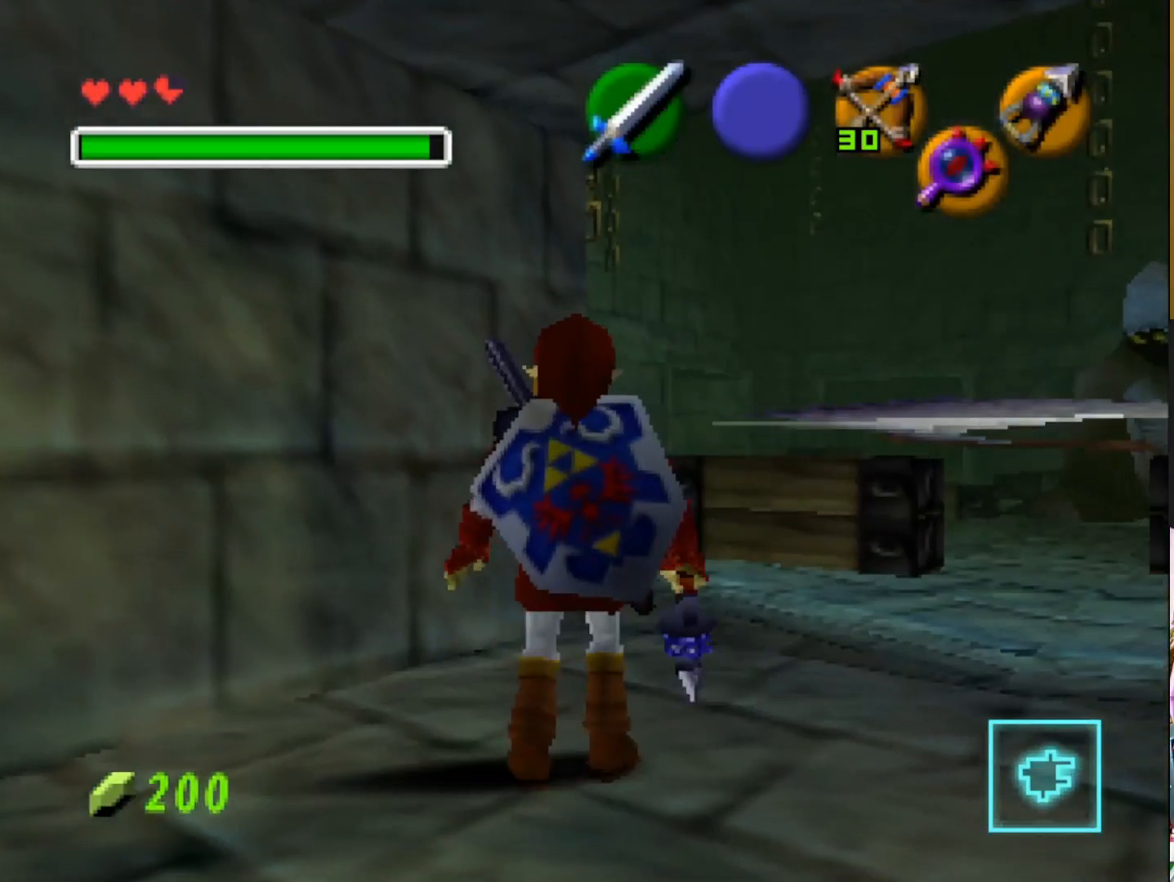
{"buttons": [], "left_stick": "up-right", "right_stick": "center", "events": [[83, "left_stick", "right"], [233, "left_stick", "up-right"]]}
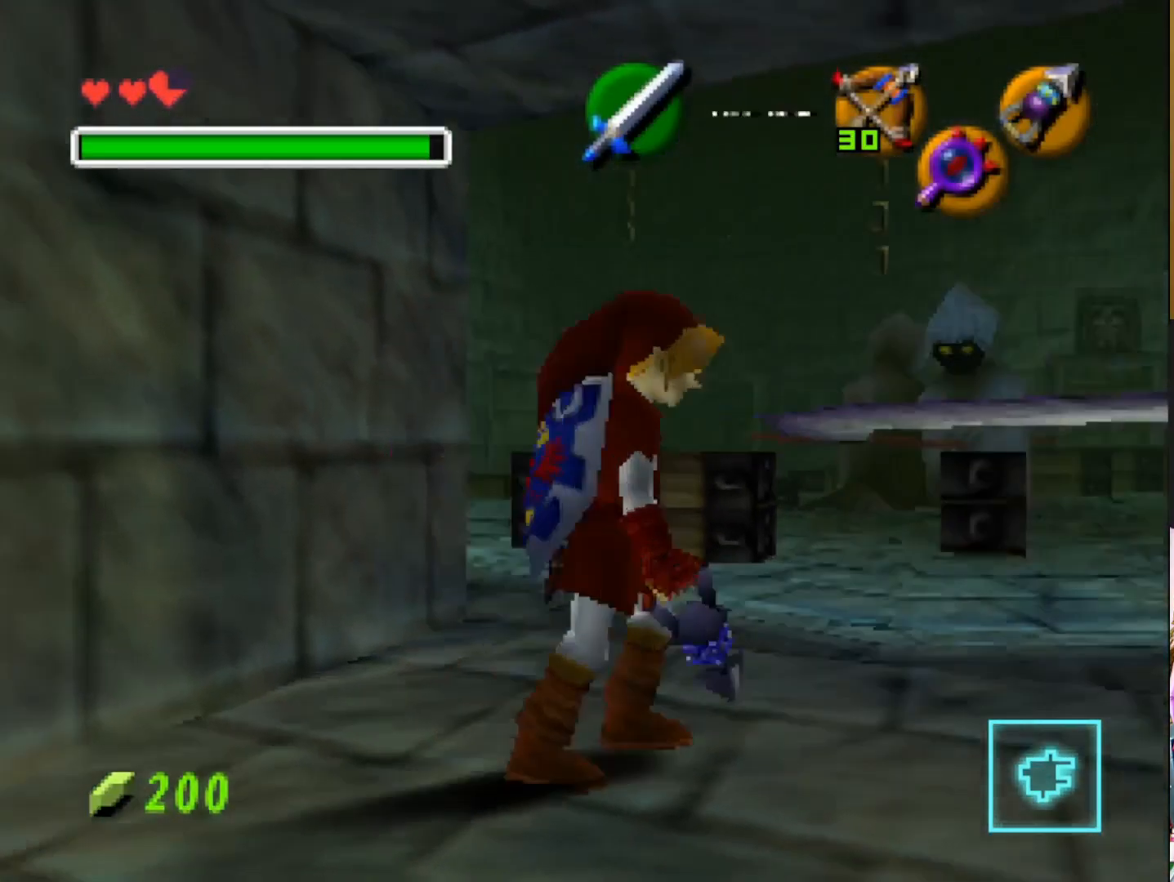
{"buttons": [], "left_stick": "up", "right_stick": "center", "events": [[283, "left_stick", "up"]]}
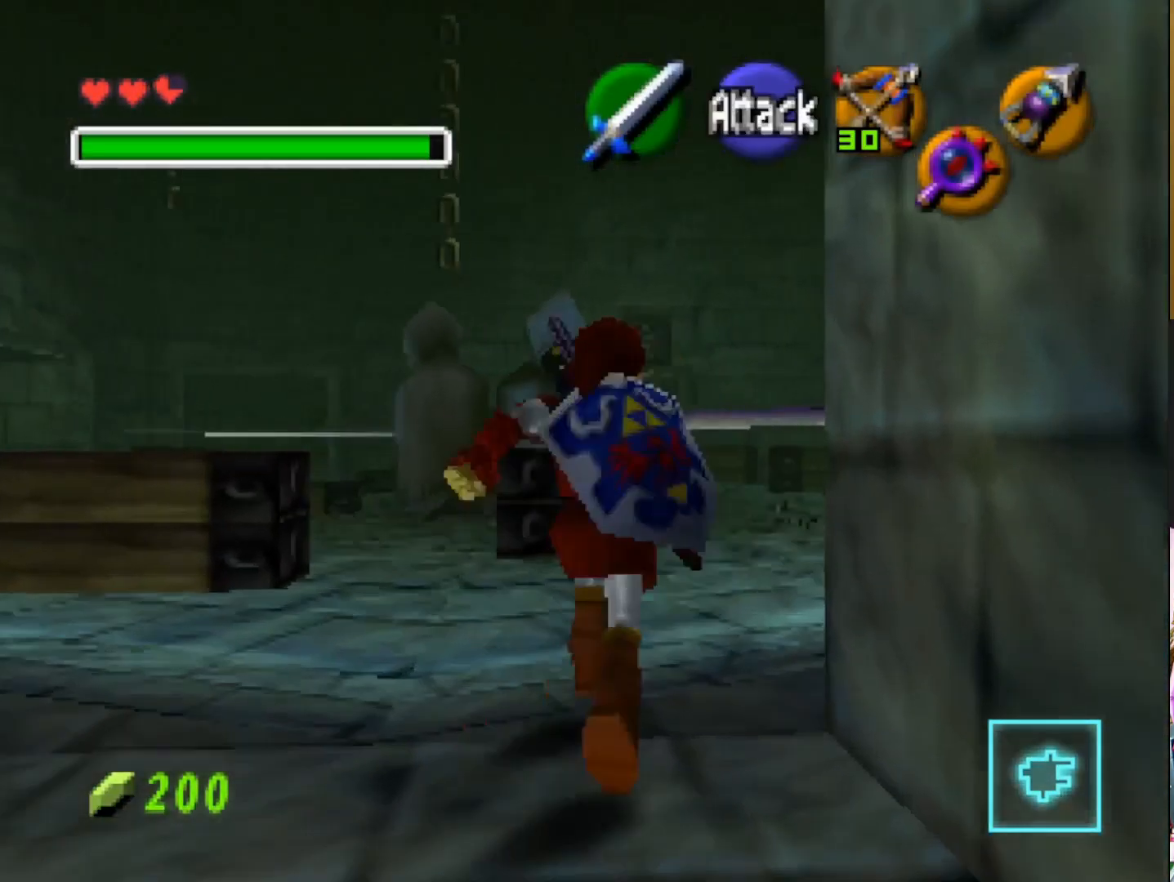
{"buttons": [], "left_stick": "up", "right_stick": "center", "events": []}
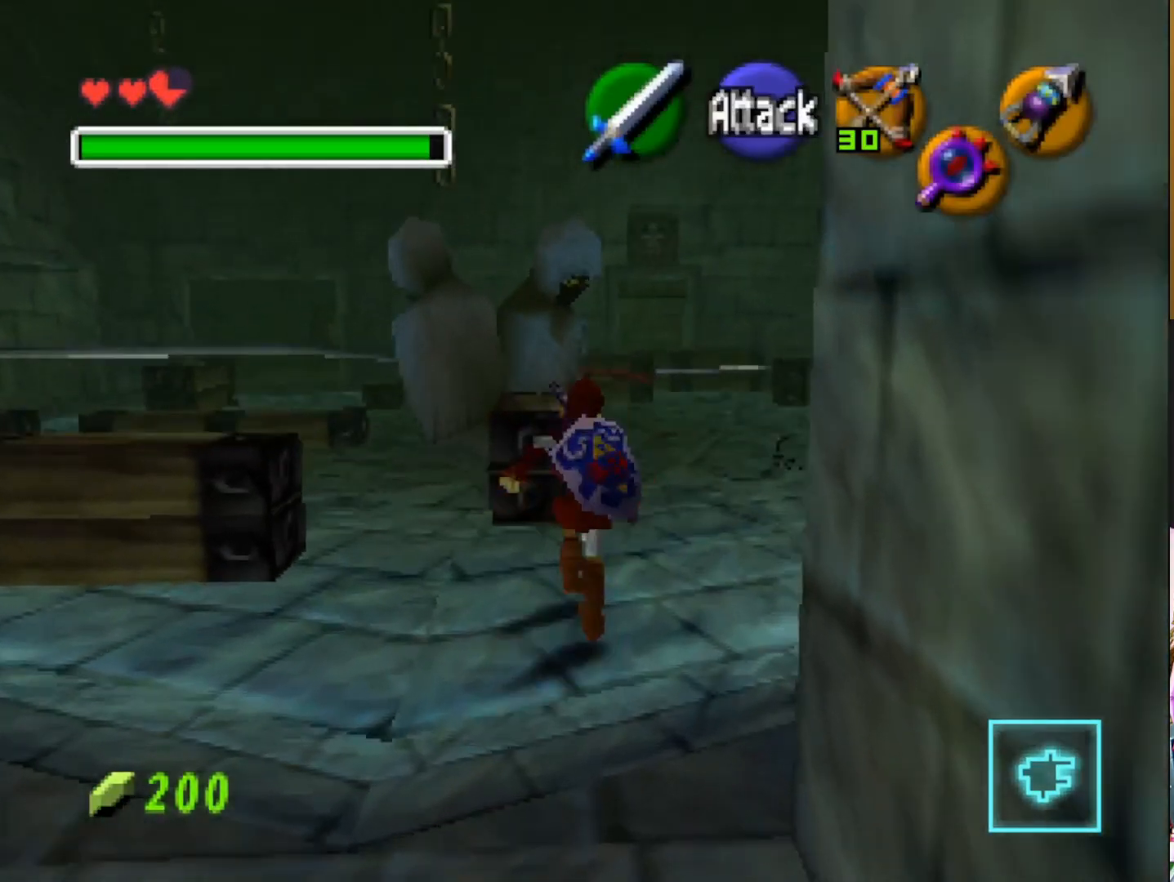
{"buttons": [], "left_stick": "up-right", "right_stick": "center", "events": [[367, "left_stick", "up-right"]]}
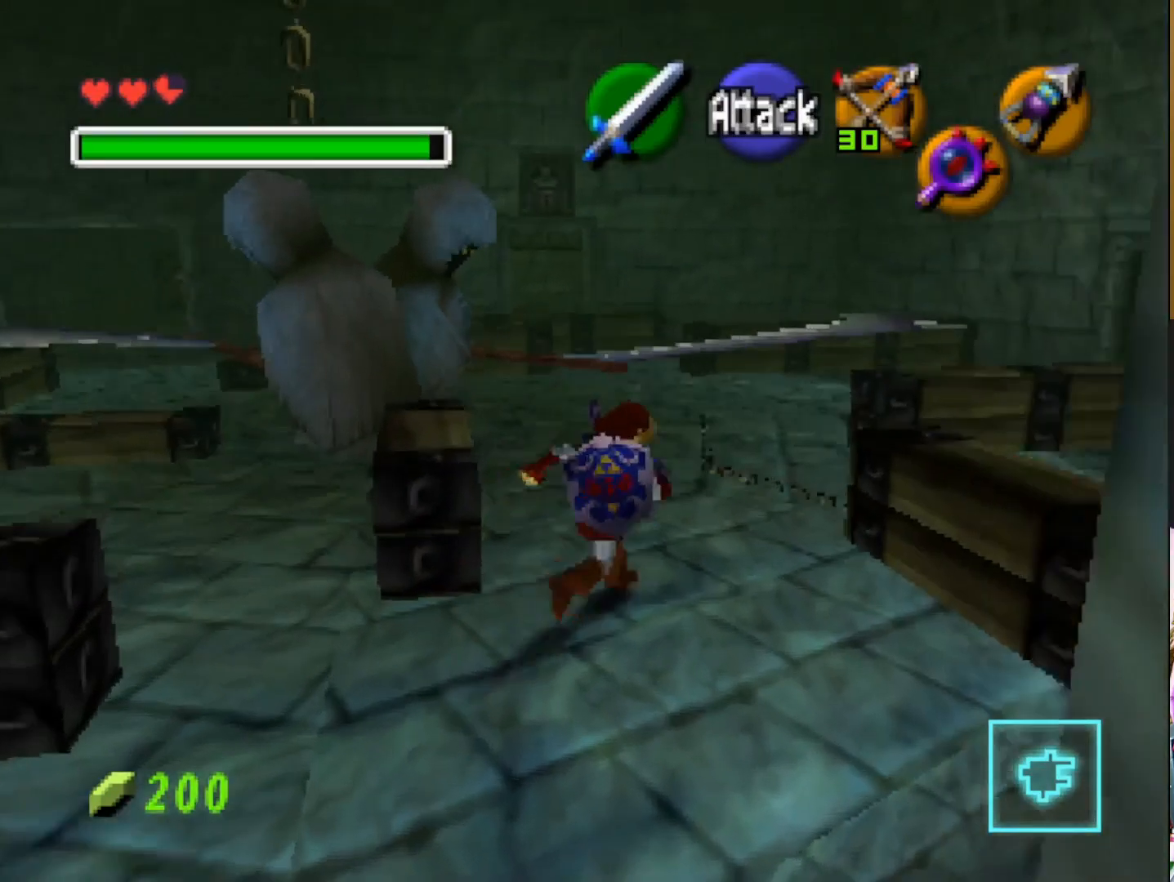
{"buttons": [], "left_stick": "up", "right_stick": "center", "events": [[50, "left_stick", "up"]]}
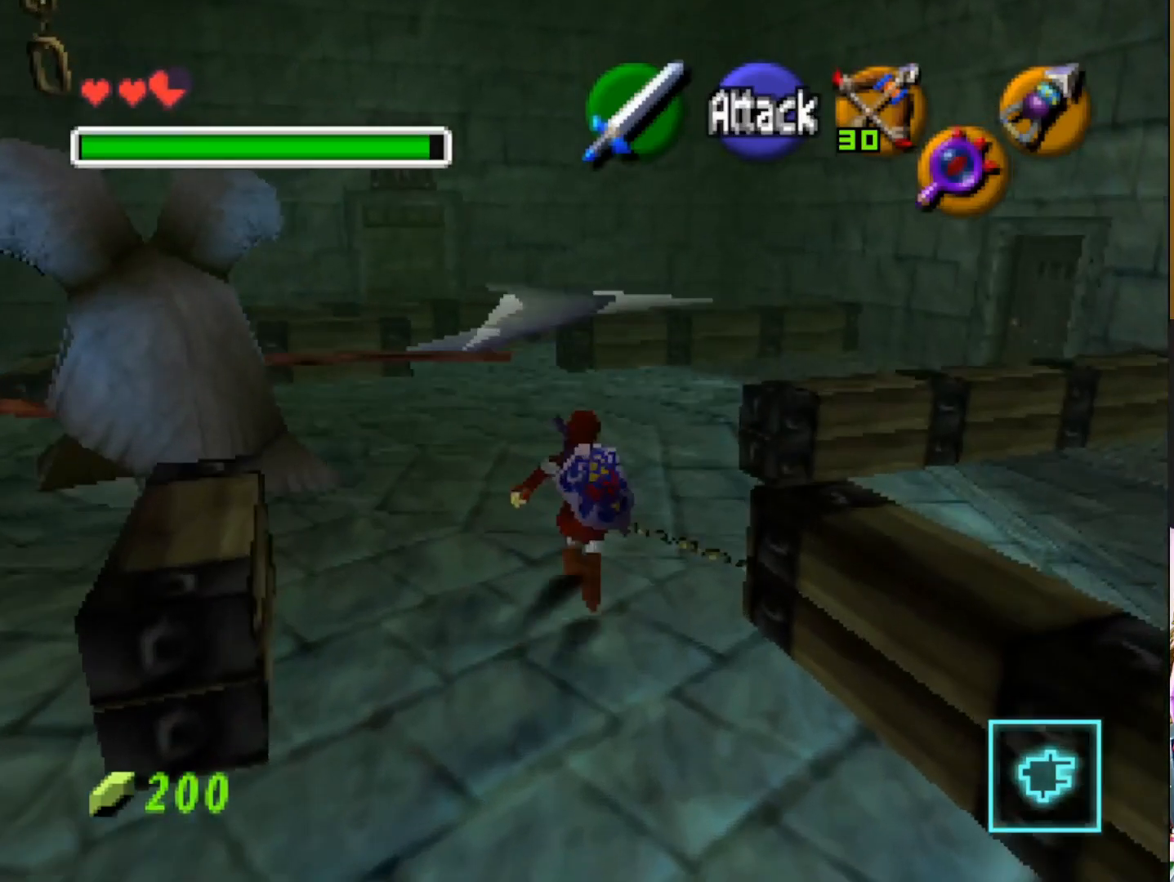
{"buttons": [], "left_stick": "up", "right_stick": "center", "events": [[233, "CROSS", "down"], [367, "CROSS", "up"]]}
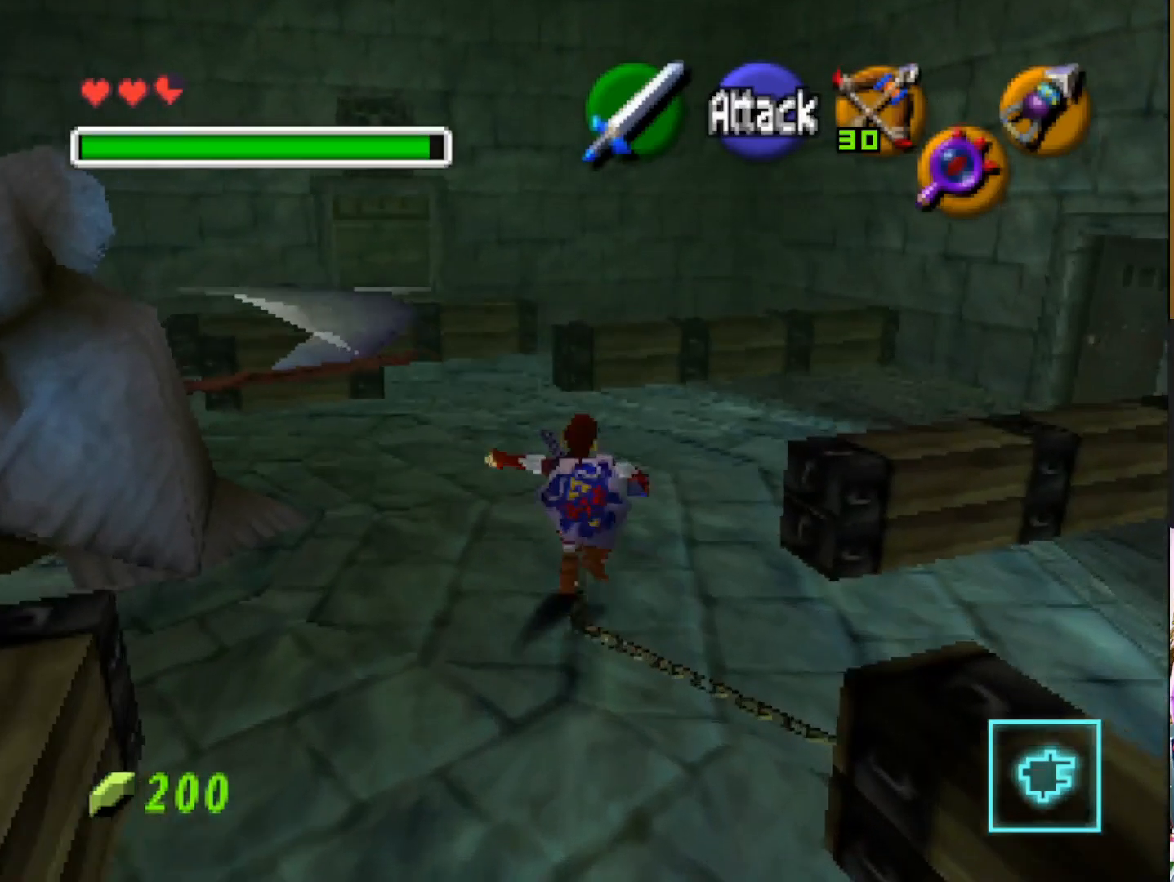
{"buttons": [], "left_stick": "up", "right_stick": "center", "events": []}
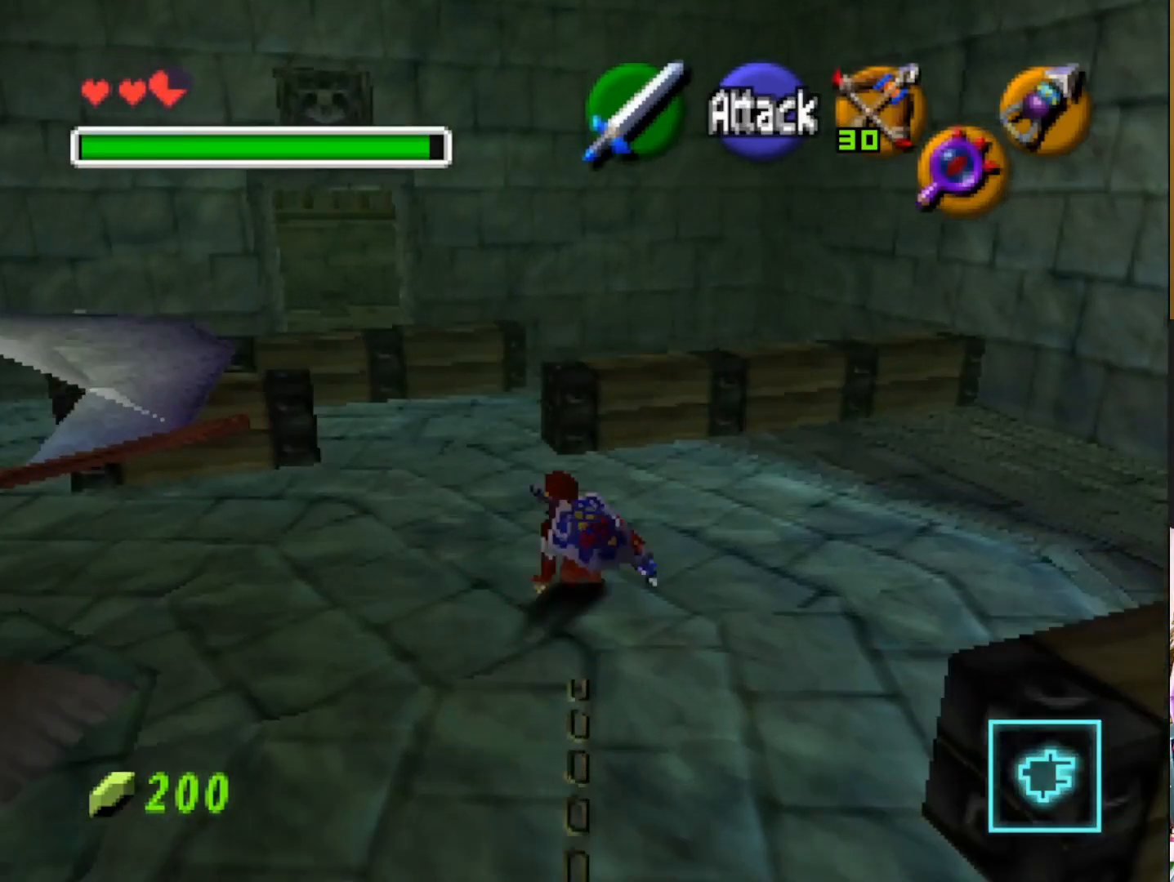
{"buttons": [], "left_stick": "up", "right_stick": "center", "events": []}
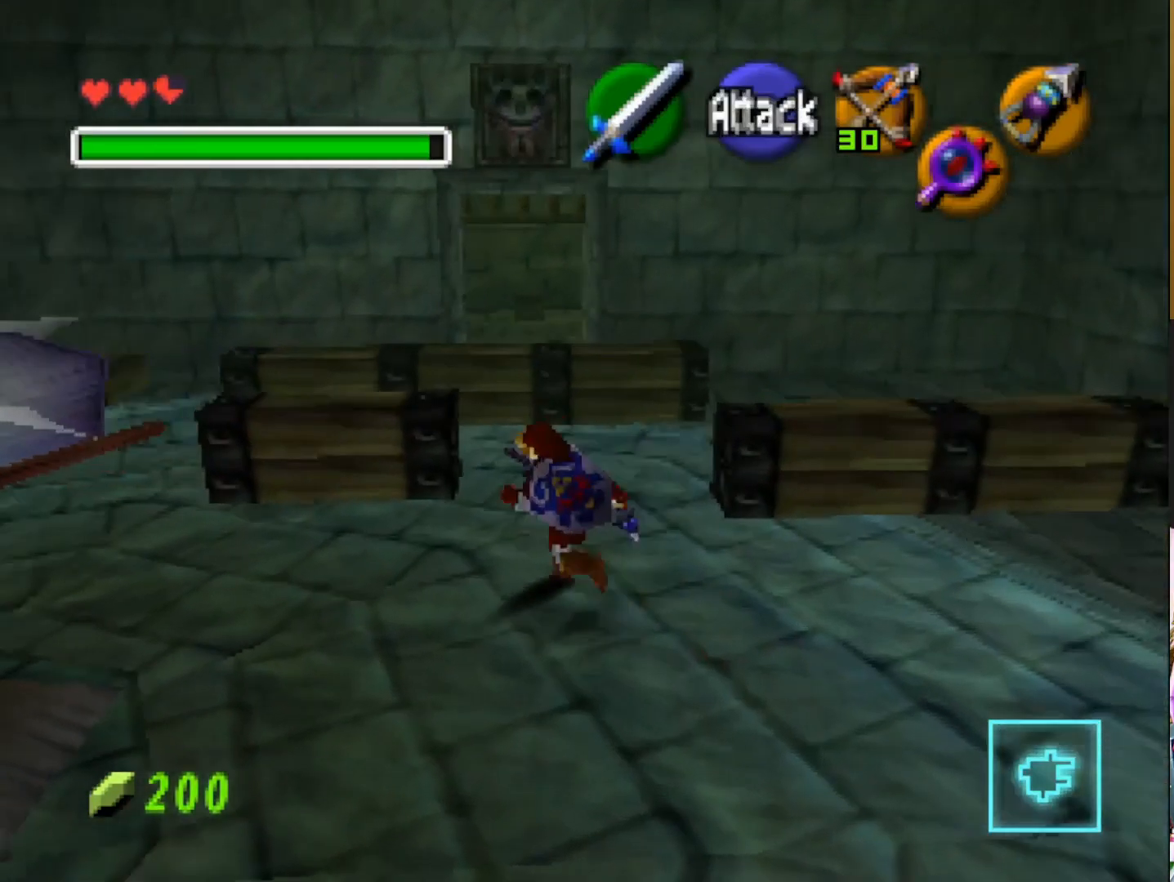
{"buttons": [], "left_stick": "up-right", "right_stick": "center", "events": [[283, "left_stick", "up-right"]]}
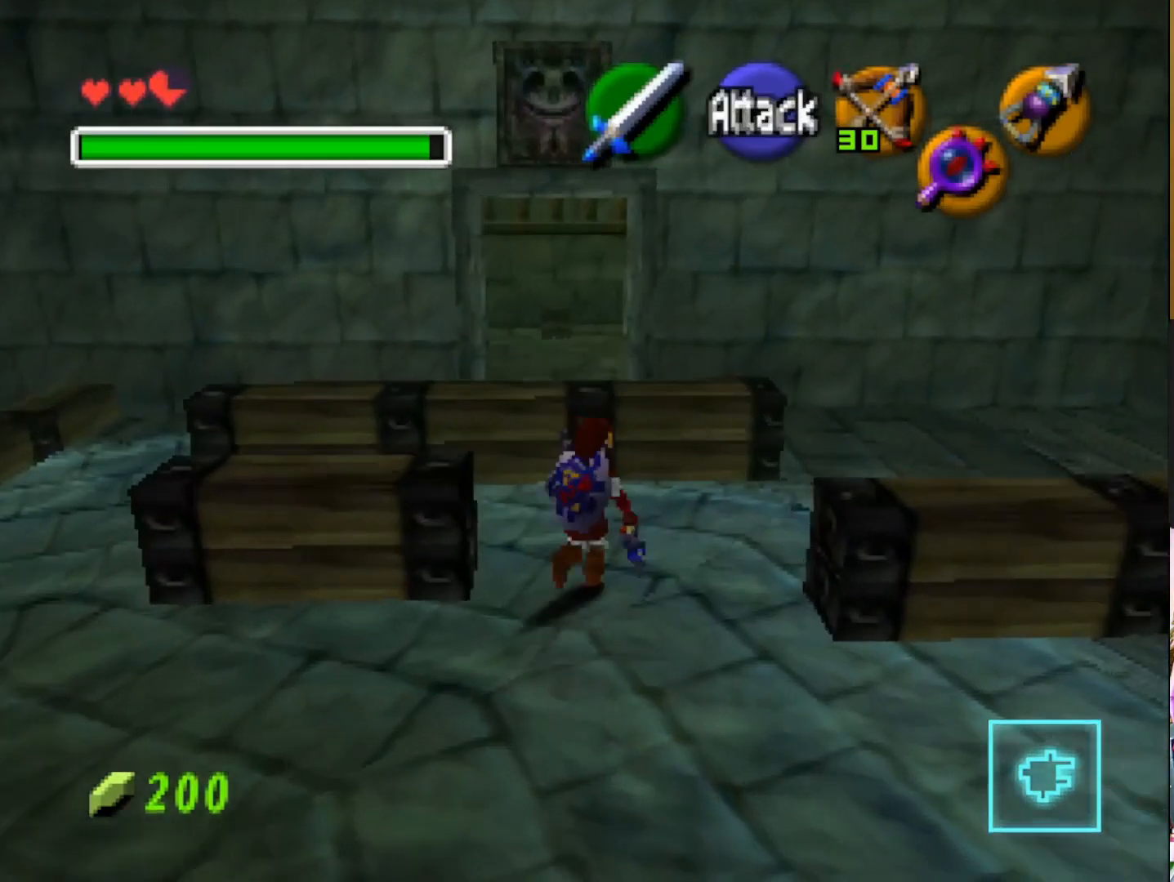
{"buttons": [], "left_stick": "up", "right_stick": "center", "events": [[383, "left_stick", "up"]]}
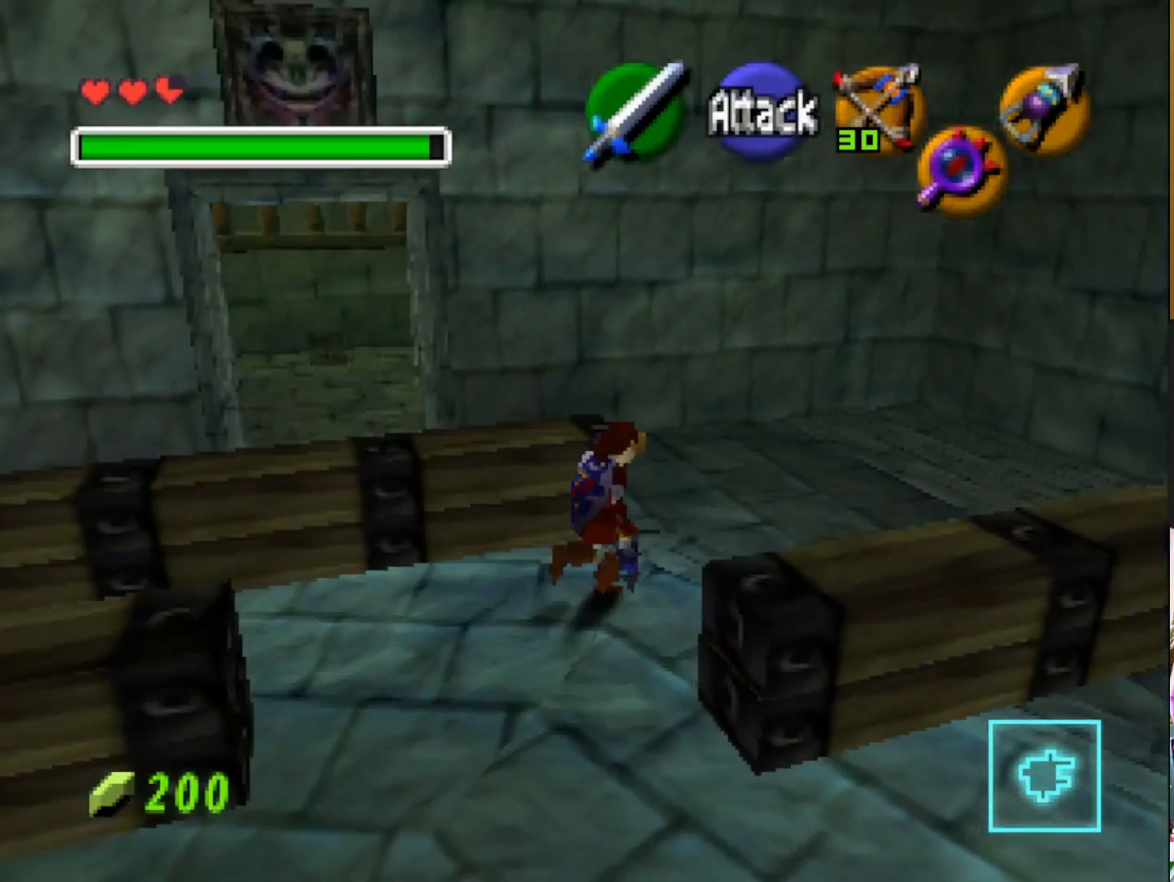
{"buttons": [], "left_stick": "up-left", "right_stick": "center", "events": [[333, "left_stick", "up-left"]]}
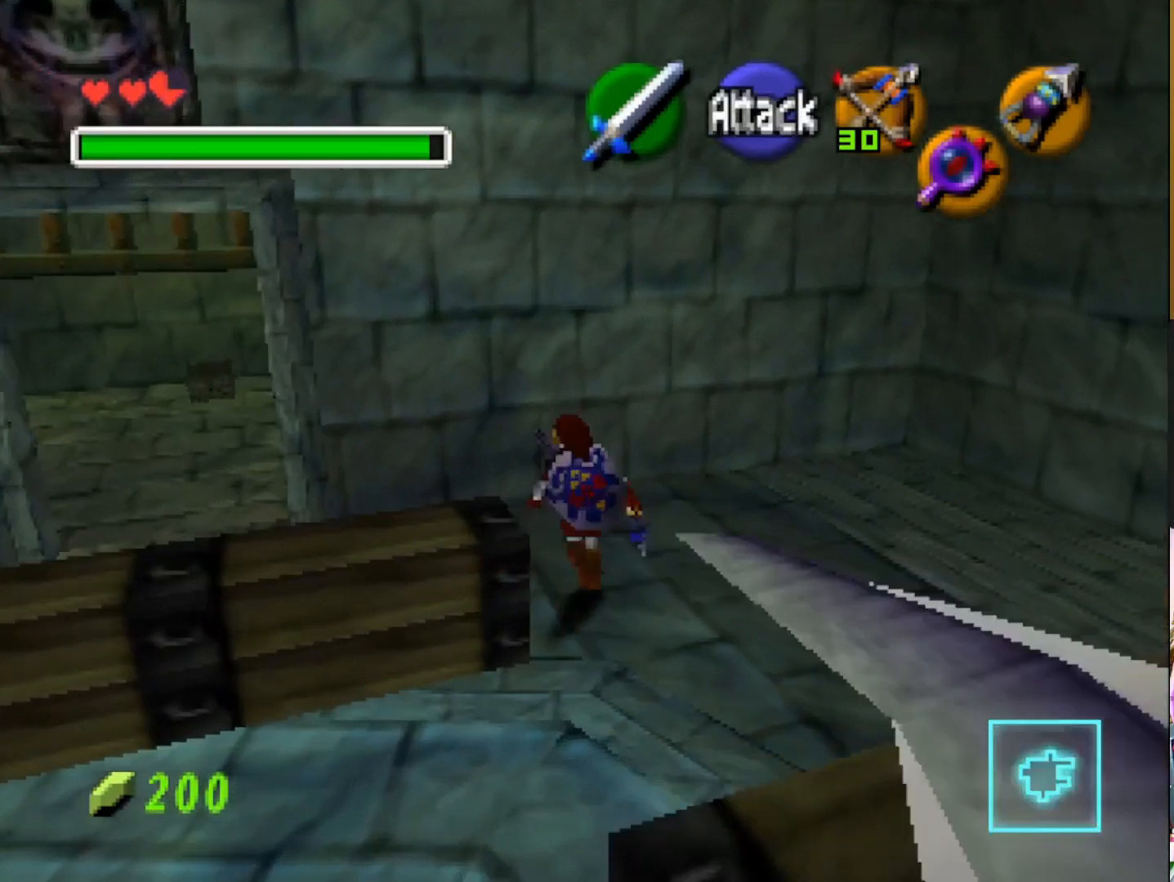
{"buttons": [], "left_stick": "up-left", "right_stick": "center", "events": [[133, "left_stick", "left"], [450, "left_stick", "up-left"]]}
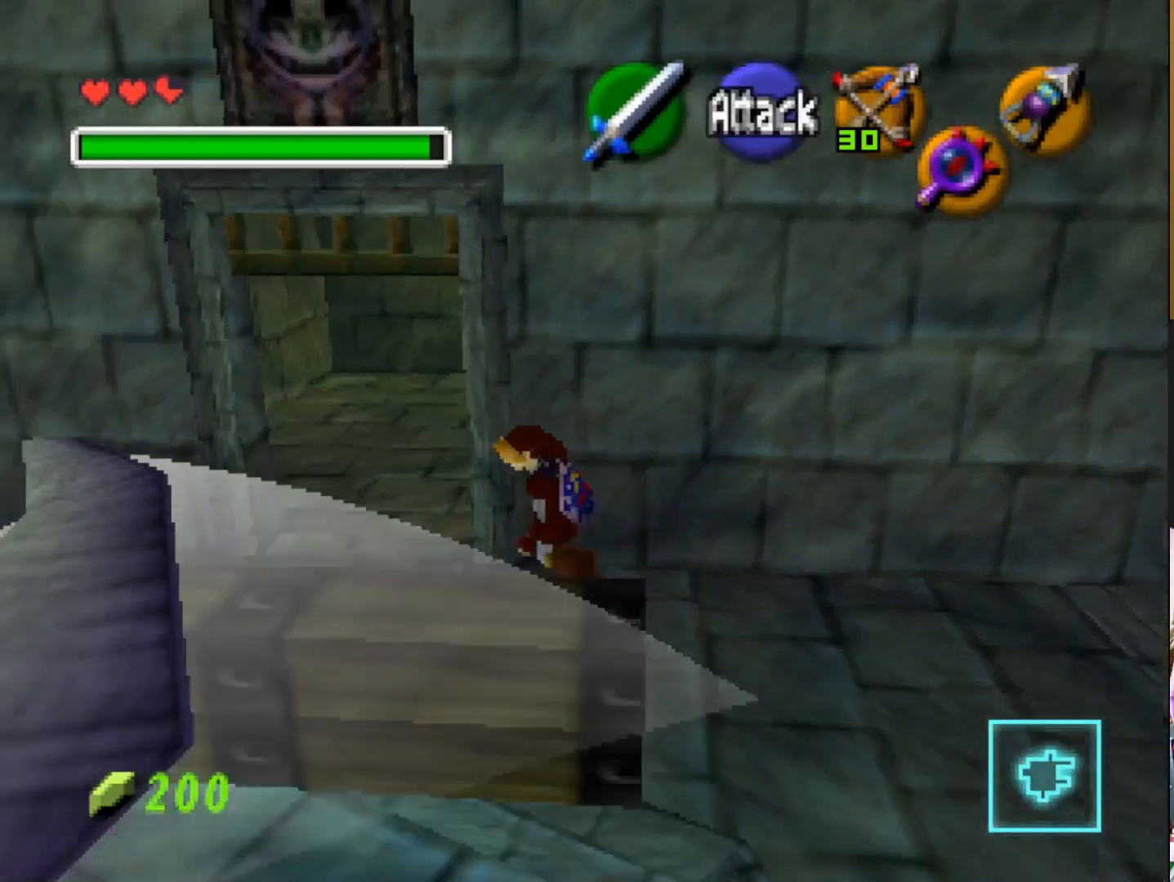
{"buttons": [], "left_stick": "center", "right_stick": "center", "events": [[117, "left_stick", "up"], [317, "left_stick", "center"]]}
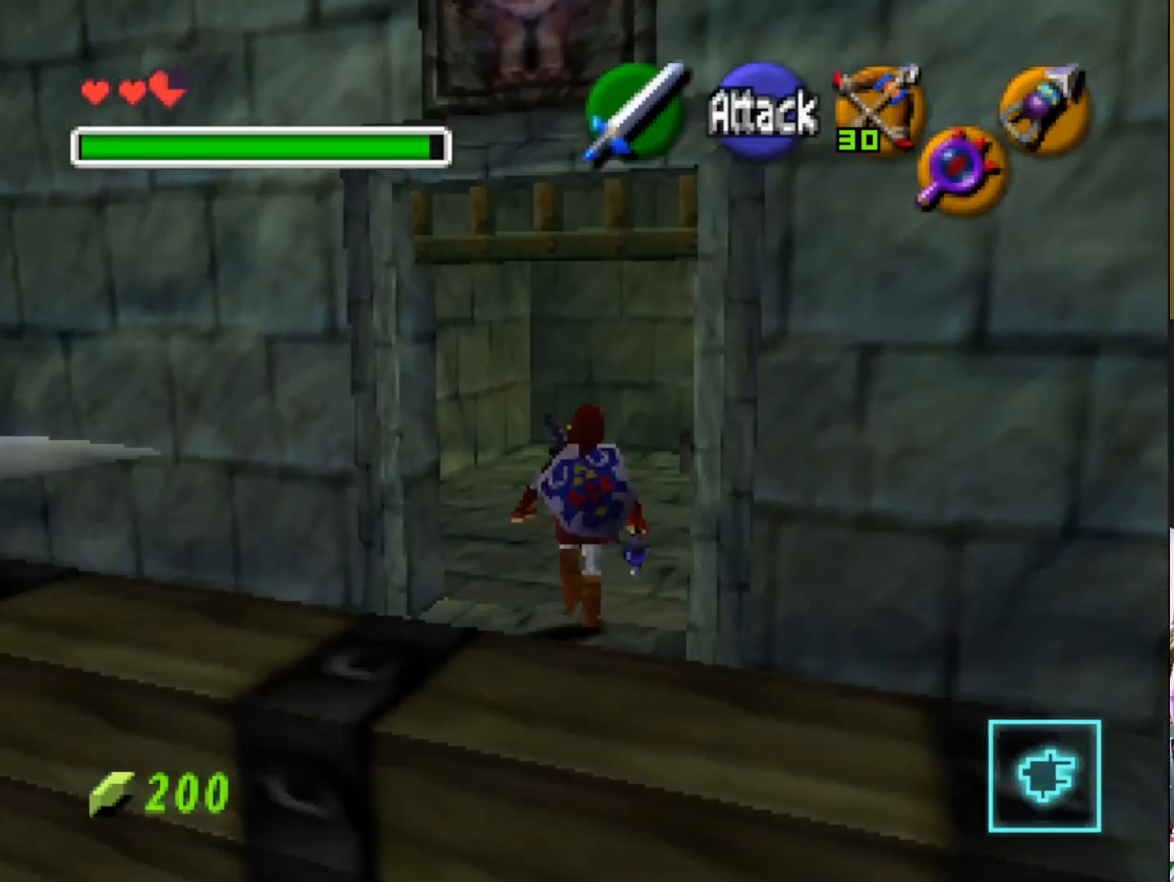
{"buttons": ["R1"], "left_stick": "center", "right_stick": "center", "events": [[500, "R1", "down"]]}
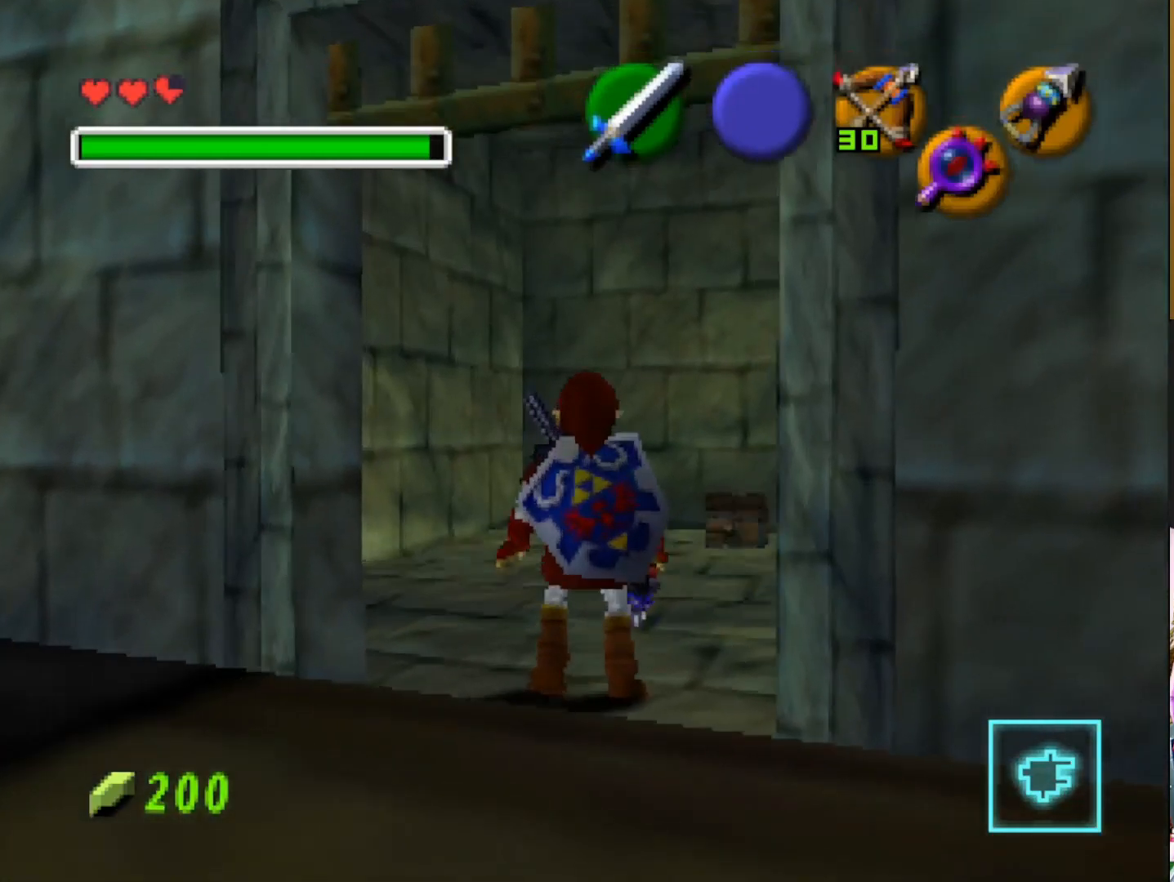
{"buttons": [], "left_stick": "up-right", "right_stick": "center", "events": [[117, "R1", "up"], [483, "left_stick", "up-right"]]}
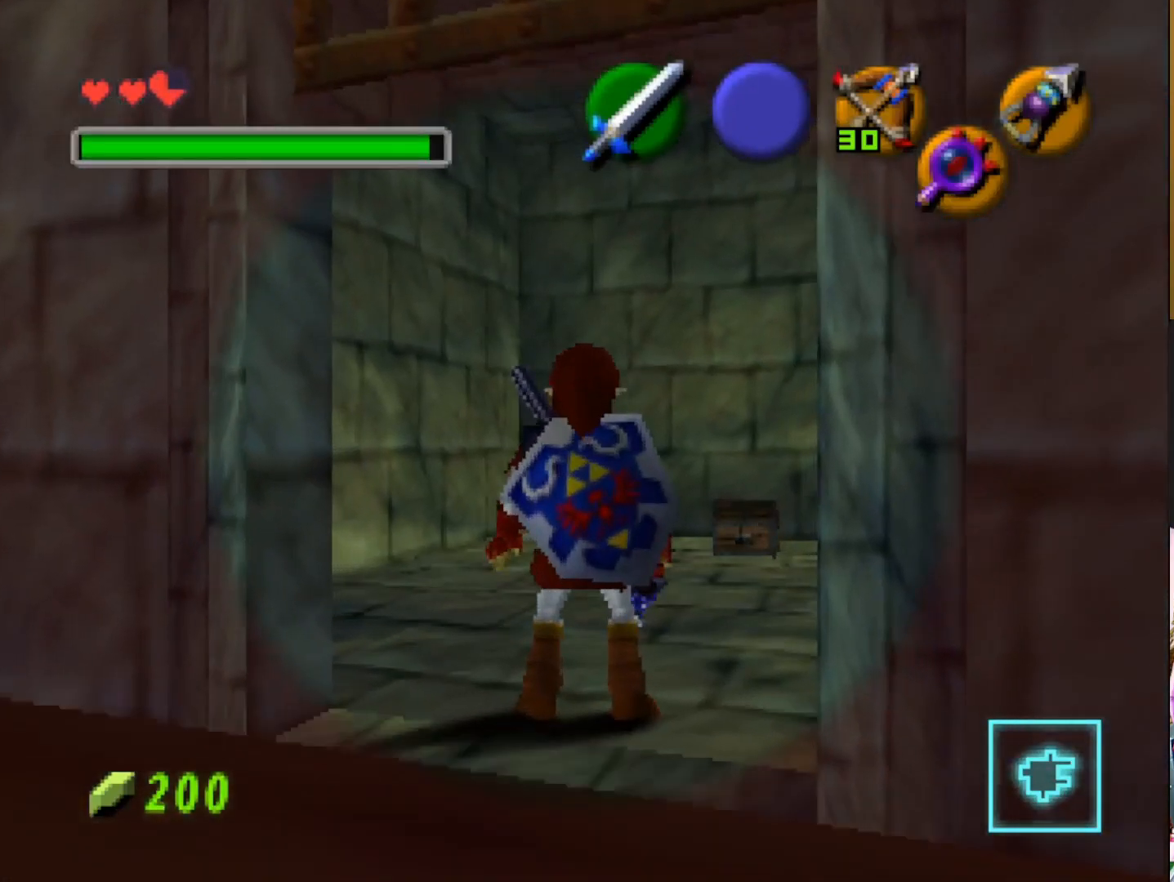
{"buttons": [], "left_stick": "up", "right_stick": "center", "events": [[383, "R1", "down"], [383, "left_stick", "up"], [483, "R1", "up"]]}
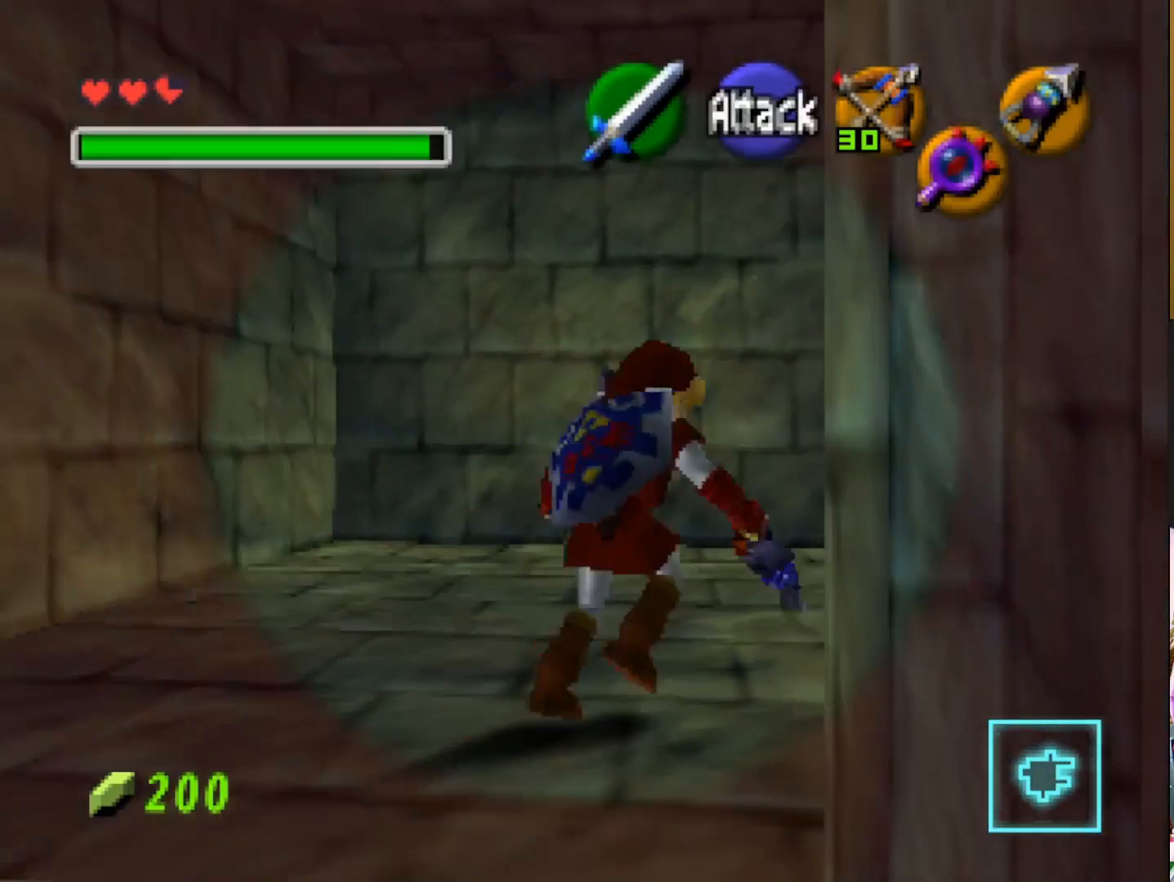
{"buttons": [], "left_stick": "up", "right_stick": "center", "events": []}
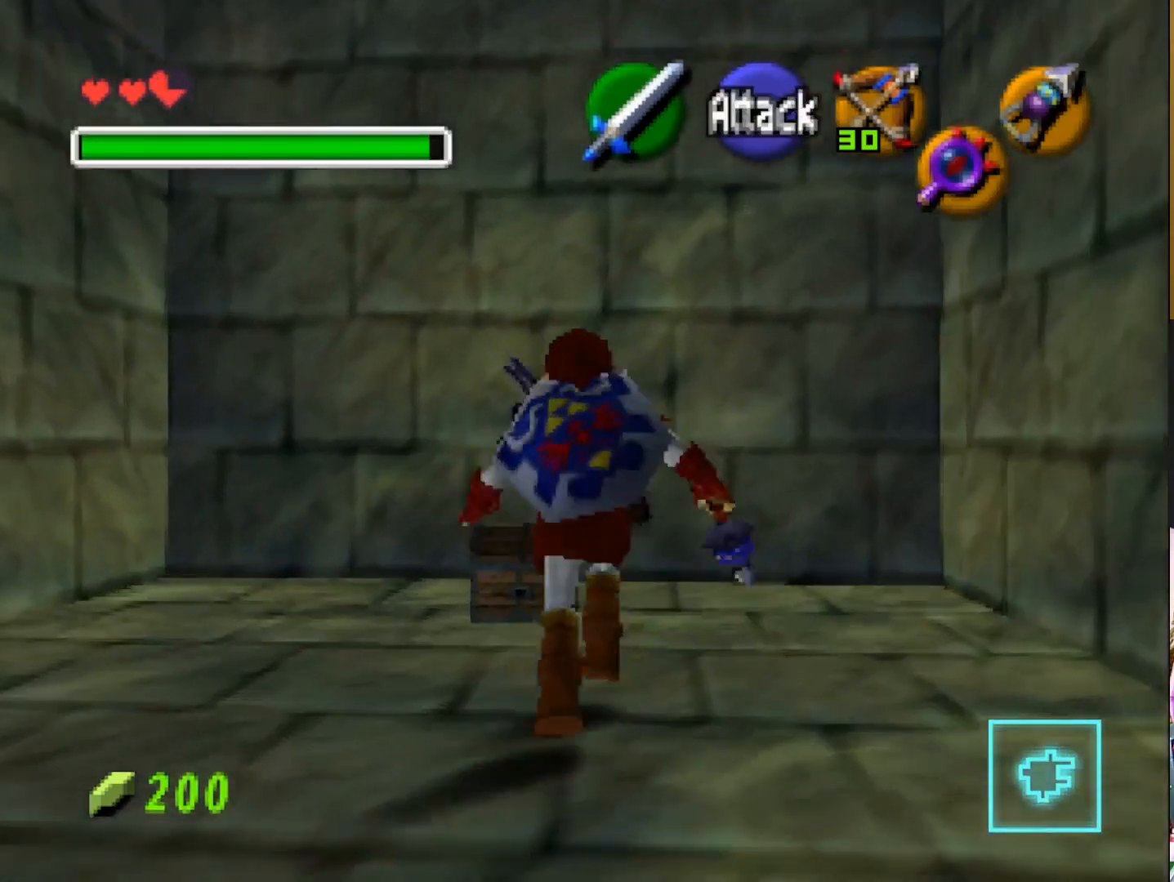
{"buttons": [], "left_stick": "center", "right_stick": "center", "events": [[133, "CROSS", "down"], [233, "CROSS", "up"], [283, "left_stick", "center"]]}
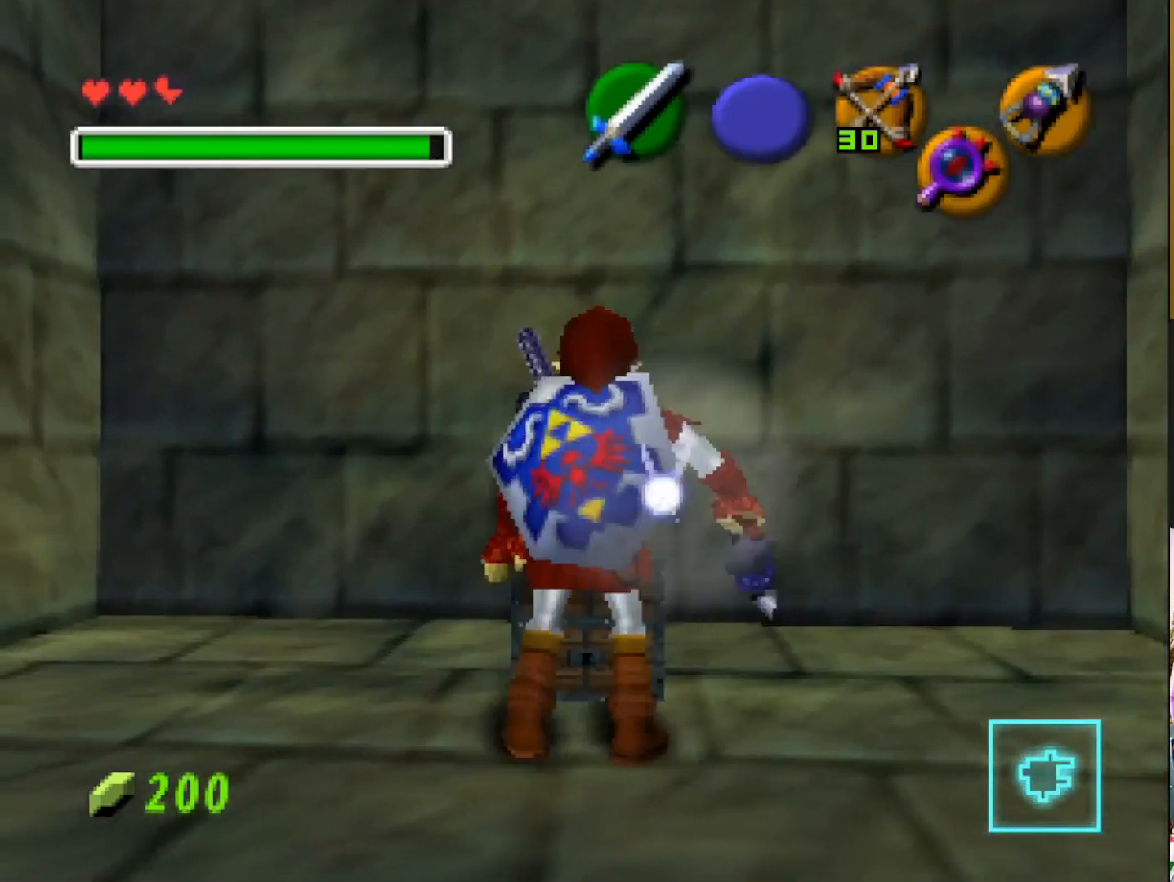
{"buttons": [], "left_stick": "center", "right_stick": "center", "events": []}
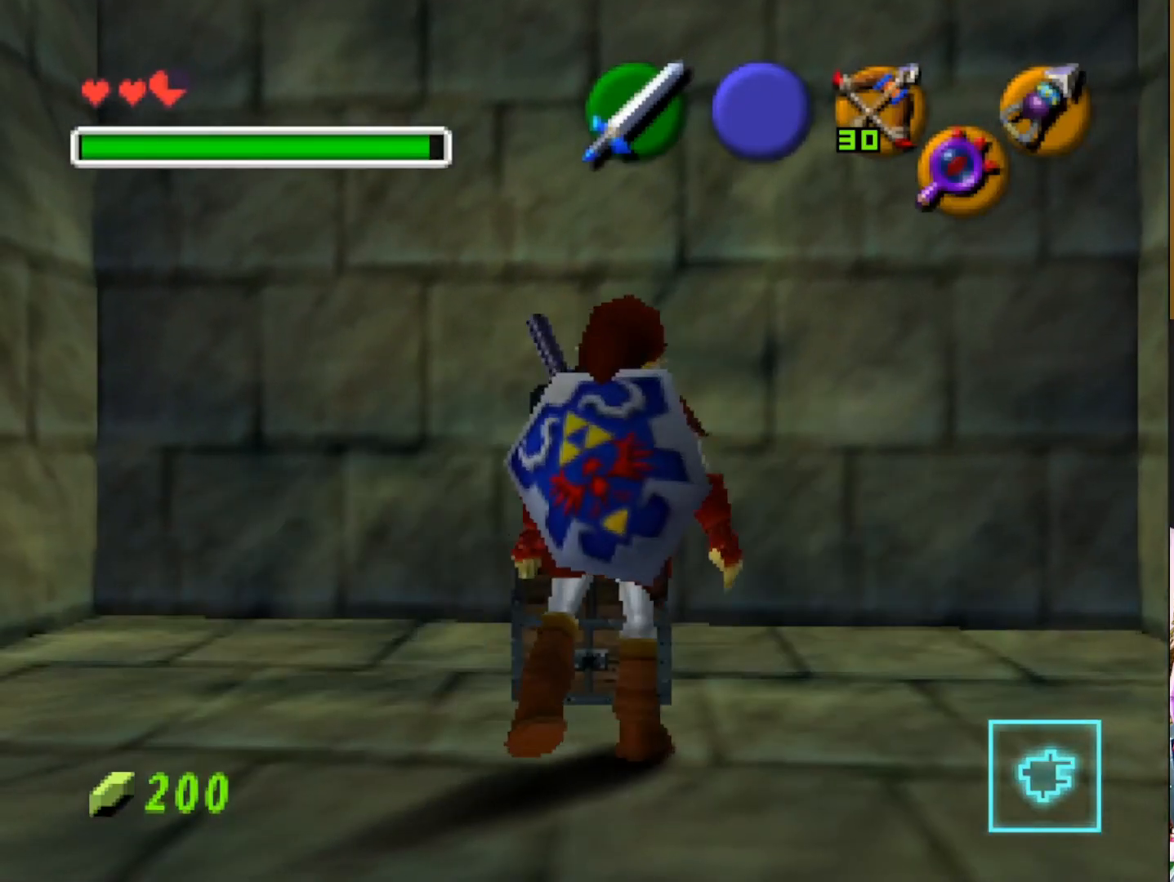
{"buttons": [], "left_stick": "center", "right_stick": "center", "events": []}